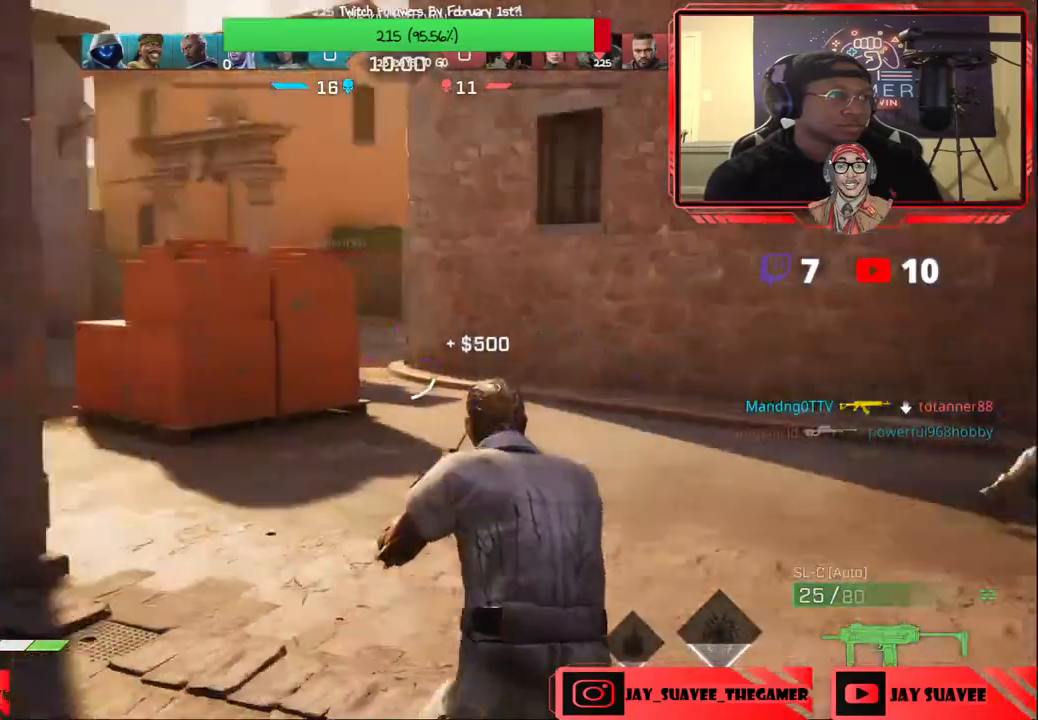
Gameplay with a controller (Xbox layout); each line is a JSON object with the inputs held at the frame after it. "events" lists button and stick changes between this image and that frame as [ms after this image, input, new state], when the widget could be followed in between.
{"buttons": [], "left_stick": "center", "right_stick": "left", "events": [[100, "right_stick", "center"], [200, "B", "down"], [300, "B", "up"], [383, "left_stick", "center"], [417, "right_stick", "left"]]}
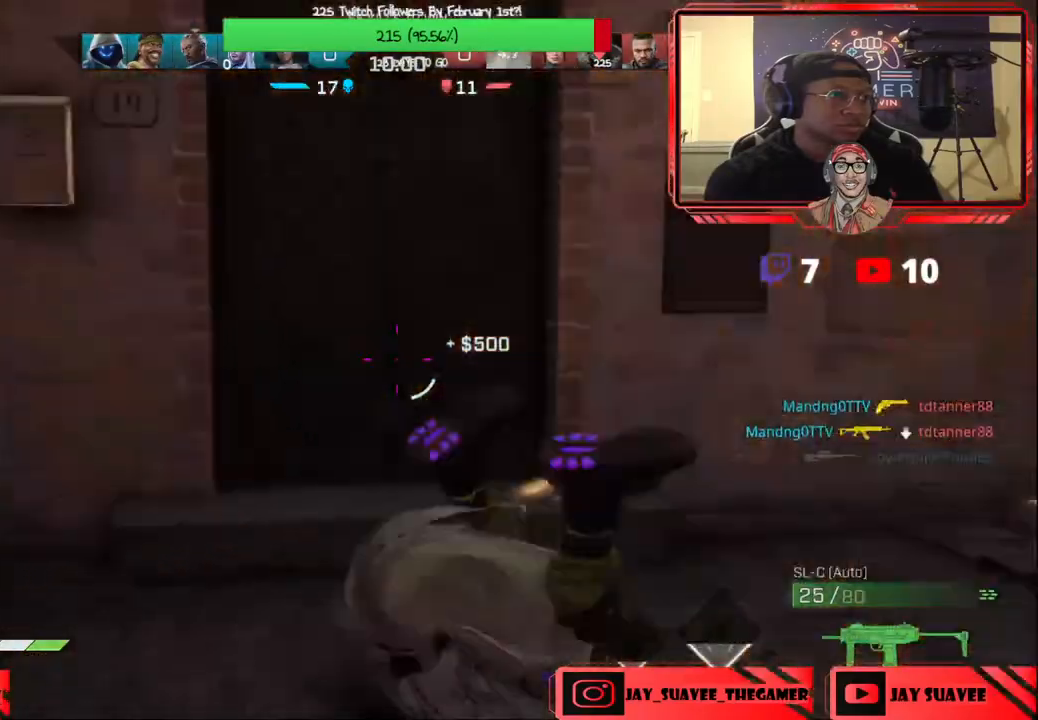
{"buttons": [], "left_stick": "up", "right_stick": "left", "events": [[117, "left_stick", "up"], [200, "right_stick", "center"], [267, "L3", "down"], [383, "L3", "up"], [417, "right_stick", "left"]]}
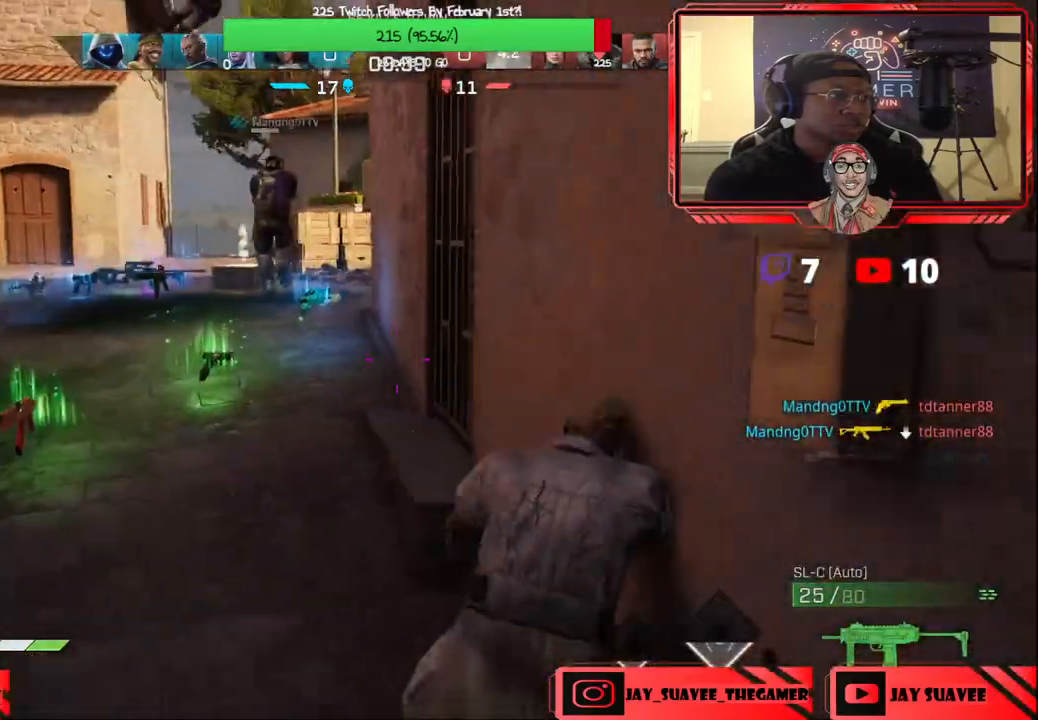
{"buttons": [], "left_stick": "up", "right_stick": "left", "events": [[17, "right_stick", "center"], [417, "right_stick", "left"]]}
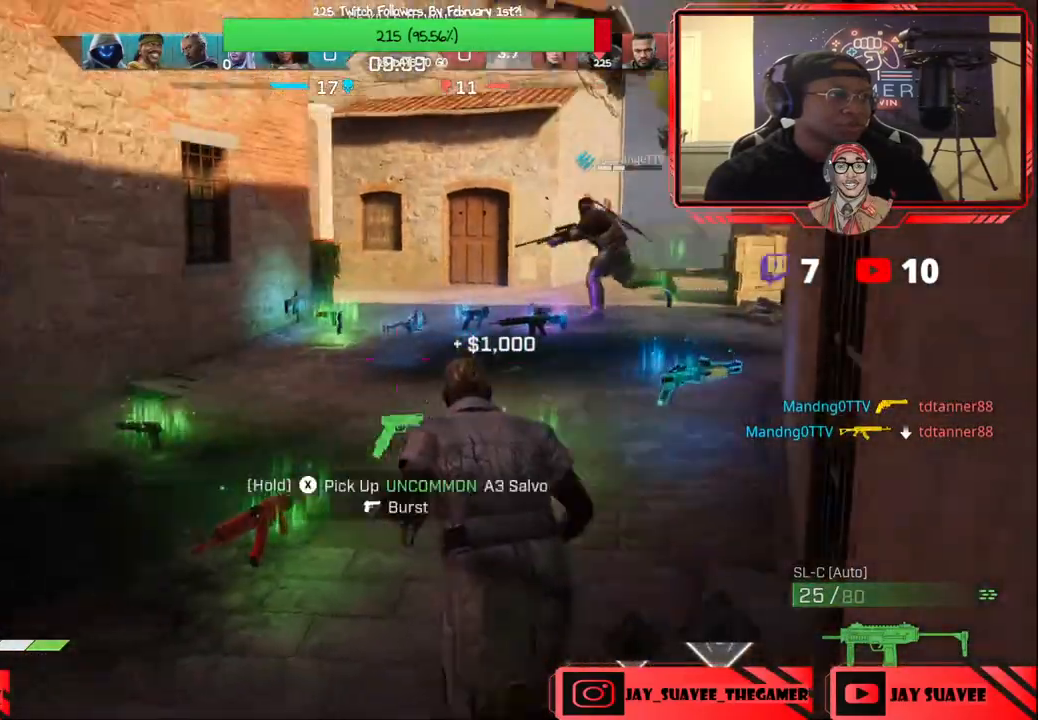
{"buttons": [], "left_stick": "up", "right_stick": "down-right", "events": [[33, "right_stick", "center"], [233, "Y", "down"], [300, "Y", "up"], [450, "right_stick", "down-right"]]}
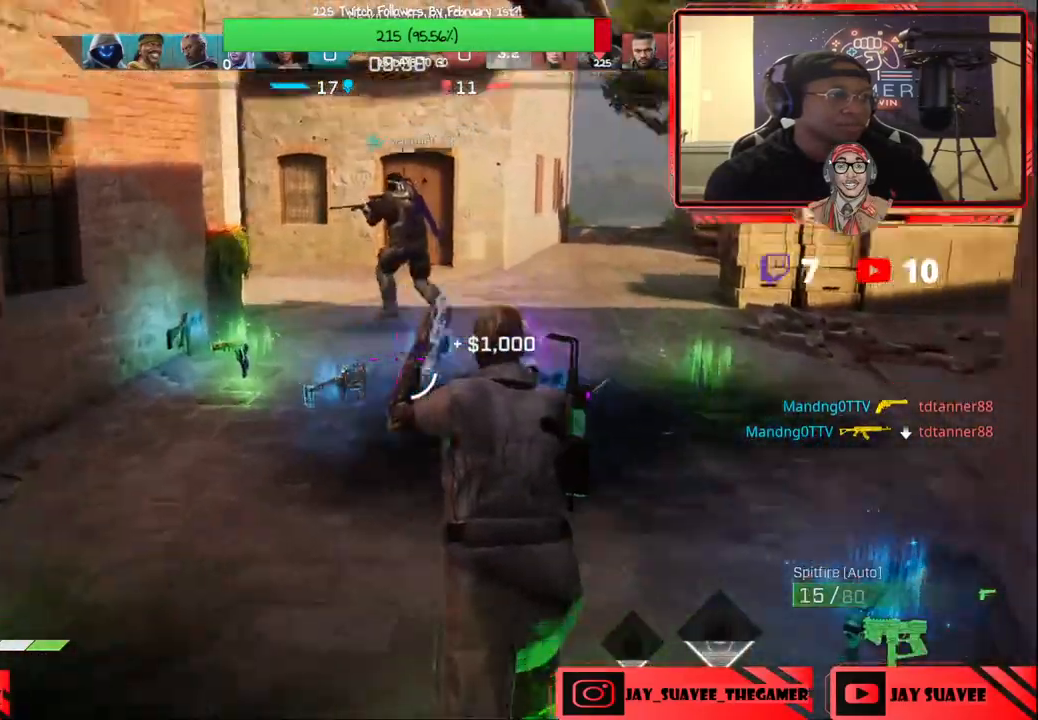
{"buttons": ["X"], "left_stick": "right", "right_stick": "center", "events": [[50, "left_stick", "right"], [83, "right_stick", "center"], [150, "left_stick", "up"], [250, "left_stick", "left"], [333, "X", "down"], [400, "left_stick", "right"]]}
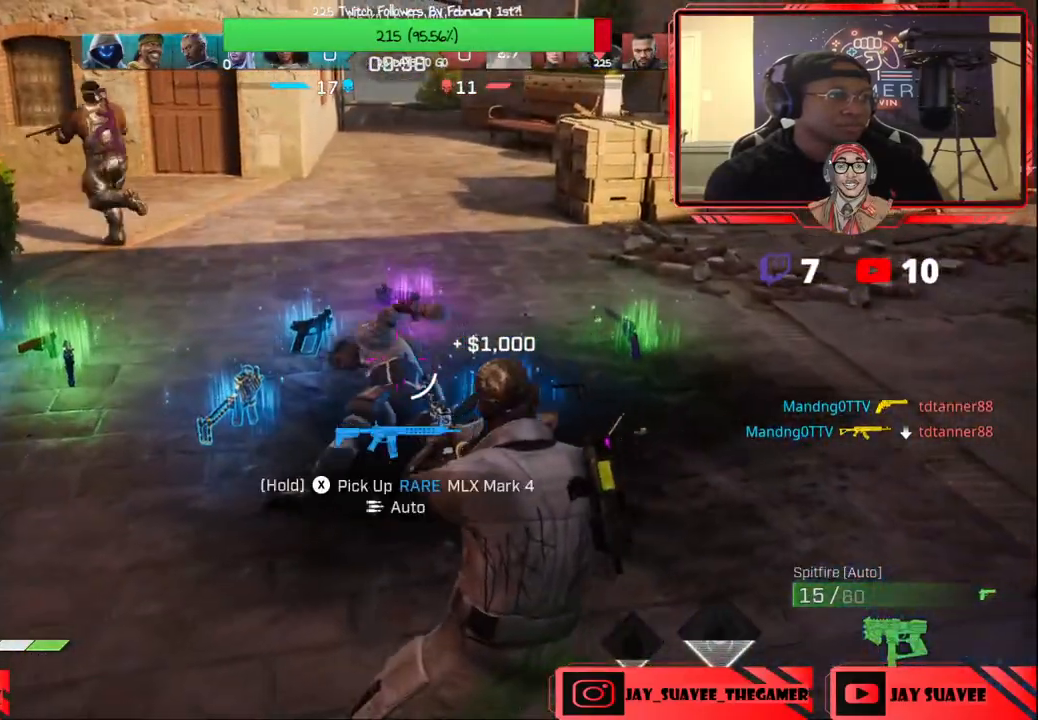
{"buttons": ["L3"], "left_stick": "up", "right_stick": "up-right", "events": [[33, "left_stick", "up-right"], [200, "X", "up"], [367, "right_stick", "up-right"], [400, "L3", "down"], [417, "left_stick", "up"]]}
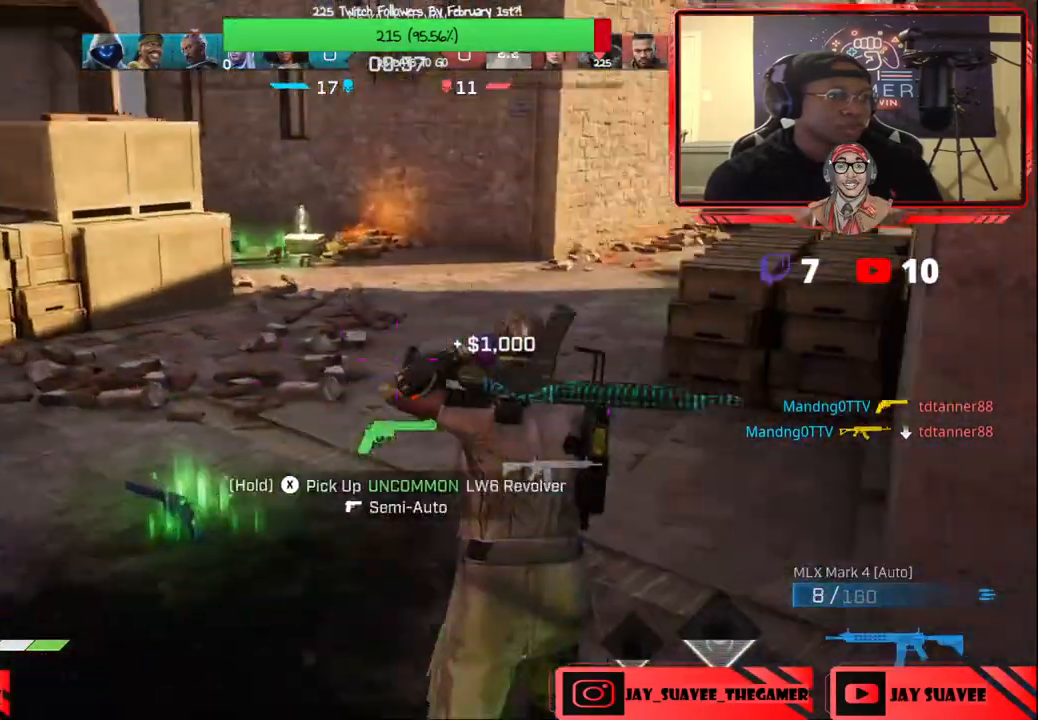
{"buttons": [], "left_stick": "up", "right_stick": "center", "events": [[33, "L3", "up"], [100, "right_stick", "center"], [367, "Y", "down"], [467, "Y", "up"]]}
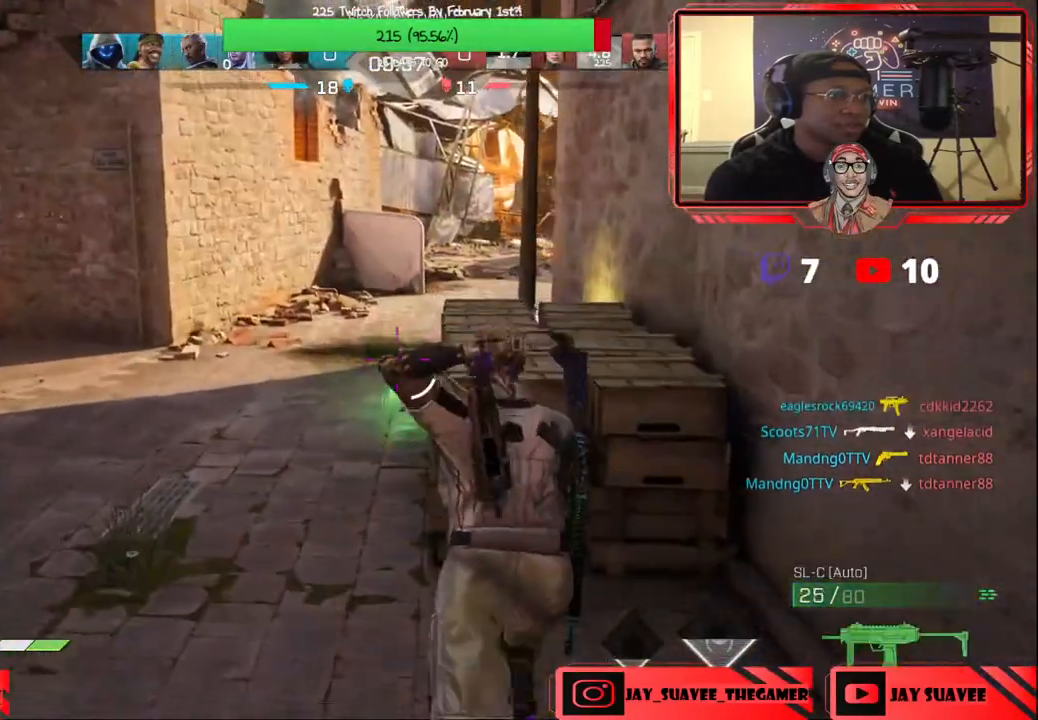
{"buttons": [], "left_stick": "up", "right_stick": "center", "events": [[17, "left_stick", "up-left"], [233, "left_stick", "up"], [383, "A", "down"], [450, "X", "down"], [467, "A", "up"], [500, "X", "up"]]}
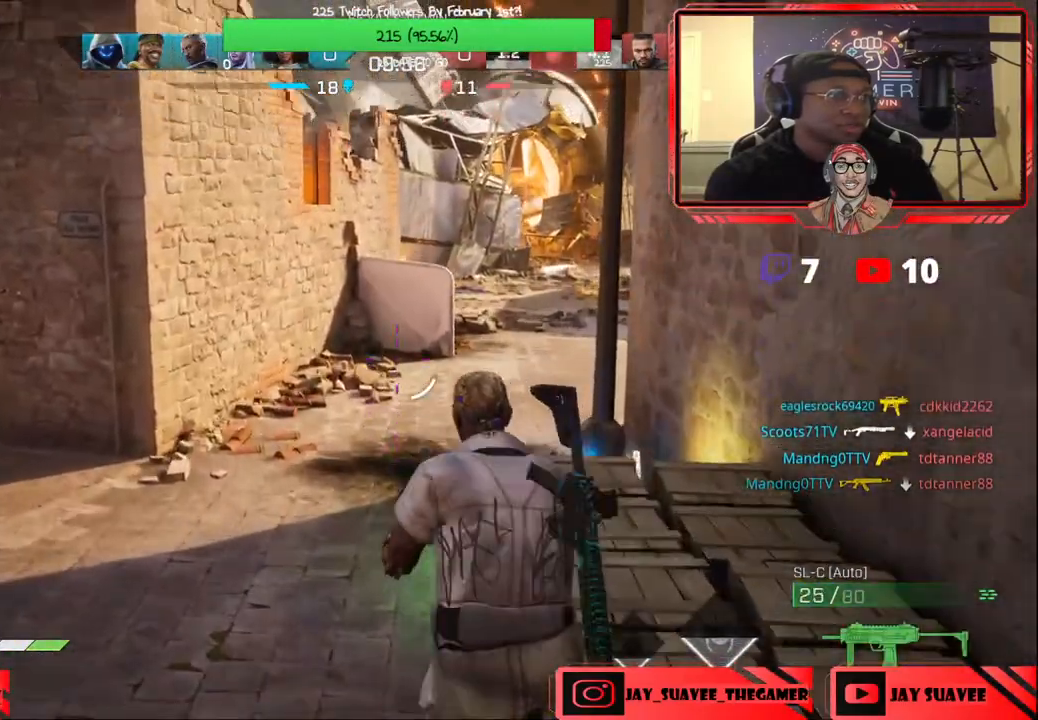
{"buttons": [], "left_stick": "up", "right_stick": "right", "events": [[83, "X", "down"], [183, "X", "up"], [317, "left_stick", "center"], [450, "left_stick", "up"], [467, "right_stick", "right"]]}
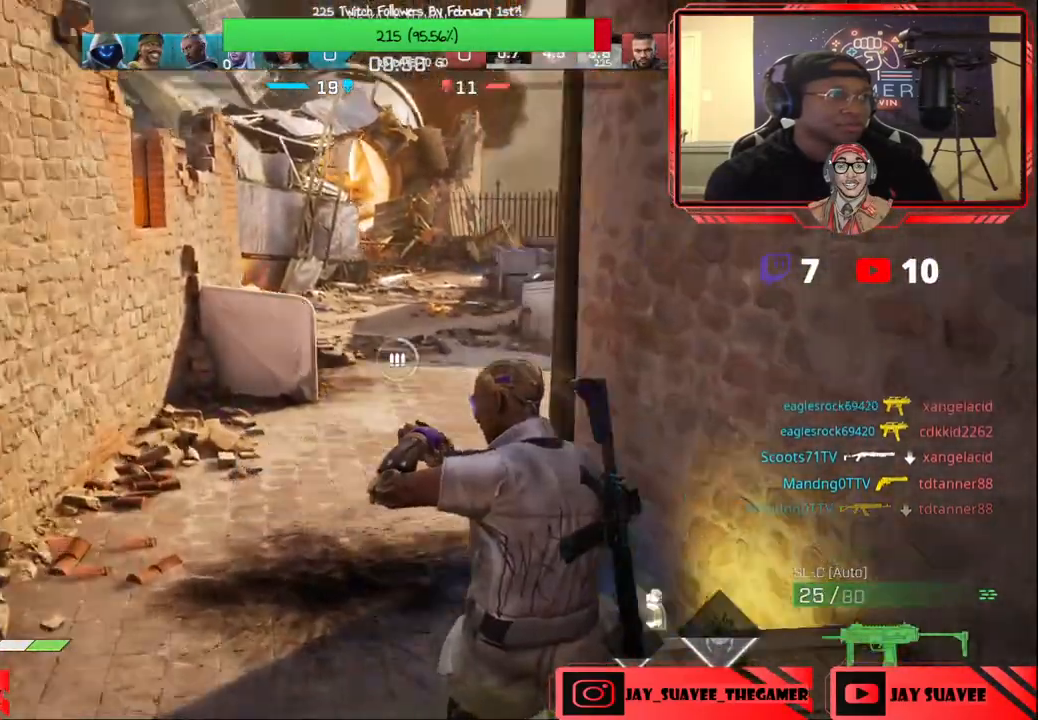
{"buttons": [], "left_stick": "up", "right_stick": "right", "events": [[83, "right_stick", "center"], [450, "right_stick", "right"]]}
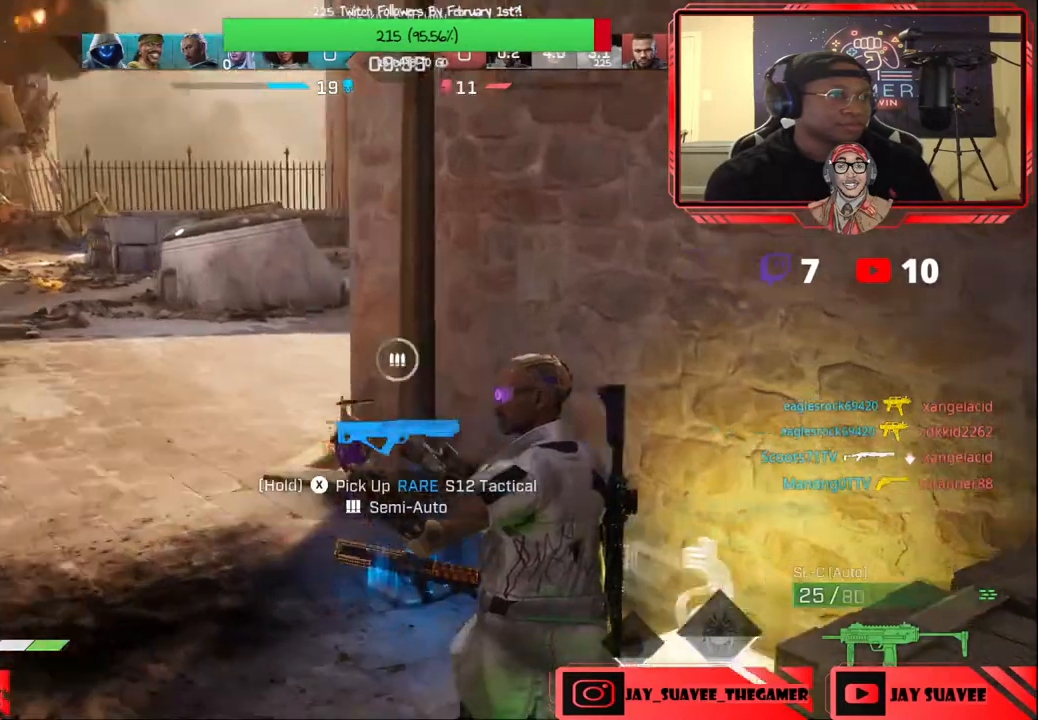
{"buttons": [], "left_stick": "down-right", "right_stick": "down-right", "events": [[67, "left_stick", "up-left"], [100, "right_stick", "center"], [217, "right_stick", "right"], [317, "right_stick", "center"], [450, "left_stick", "down-right"], [483, "right_stick", "down-right"]]}
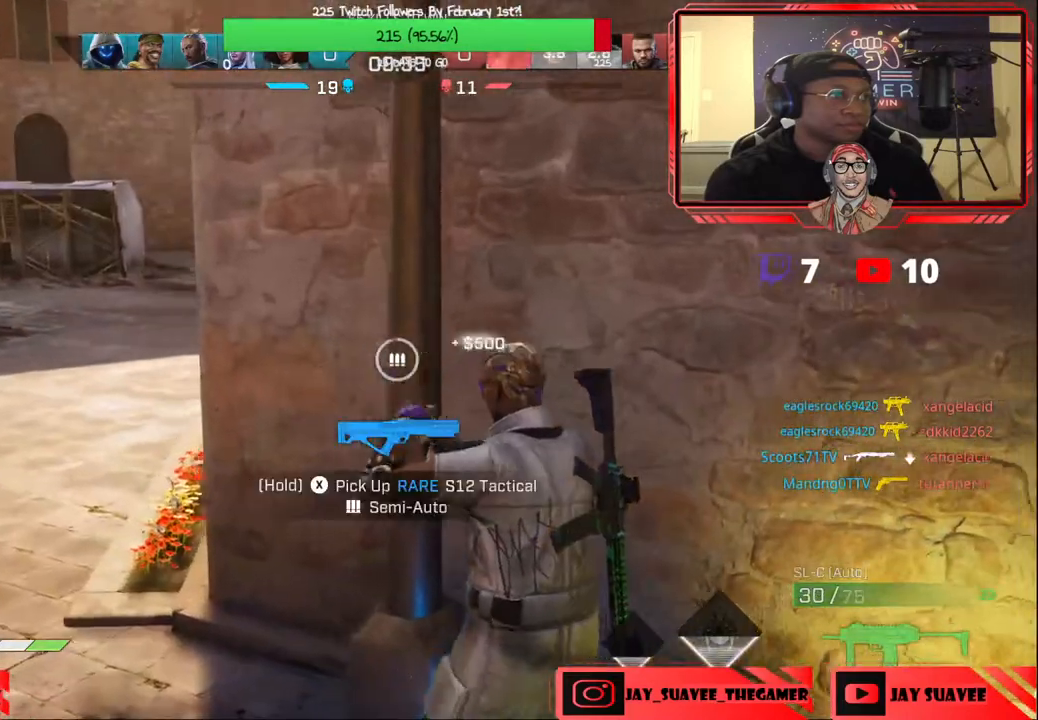
{"buttons": [], "left_stick": "down-left", "right_stick": "center", "events": [[83, "left_stick", "down"], [150, "right_stick", "center"], [233, "Y", "down"], [317, "Y", "up"], [467, "left_stick", "down-left"]]}
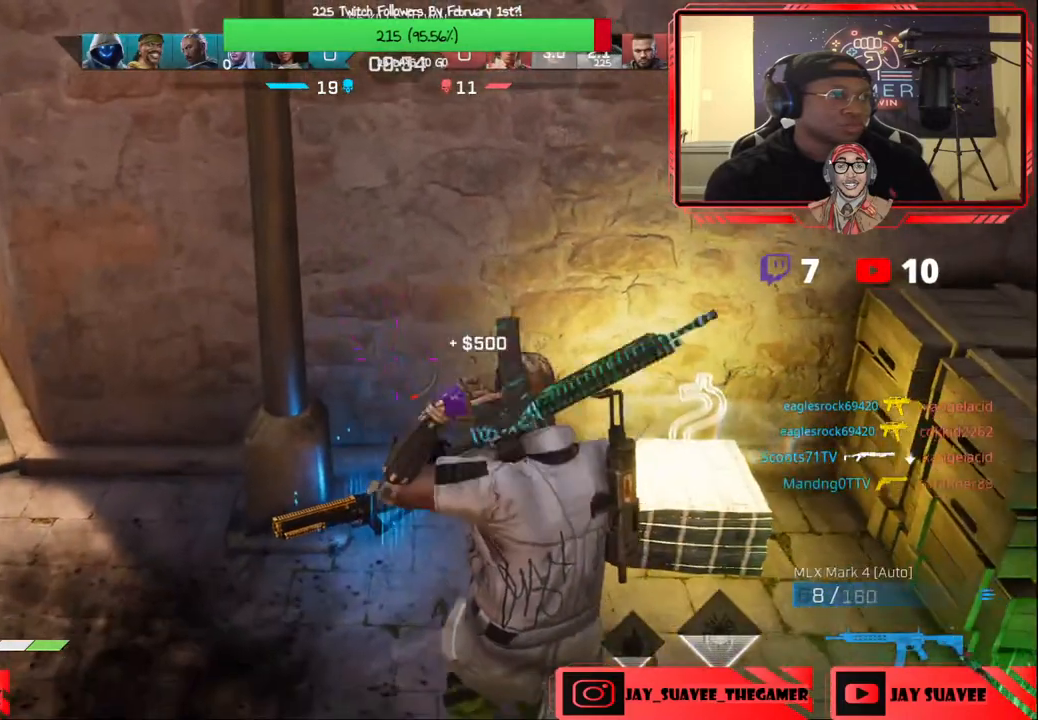
{"buttons": ["X"], "left_stick": "up-left", "right_stick": "center", "events": [[17, "X", "down"], [17, "left_stick", "center"], [233, "left_stick", "up-left"]]}
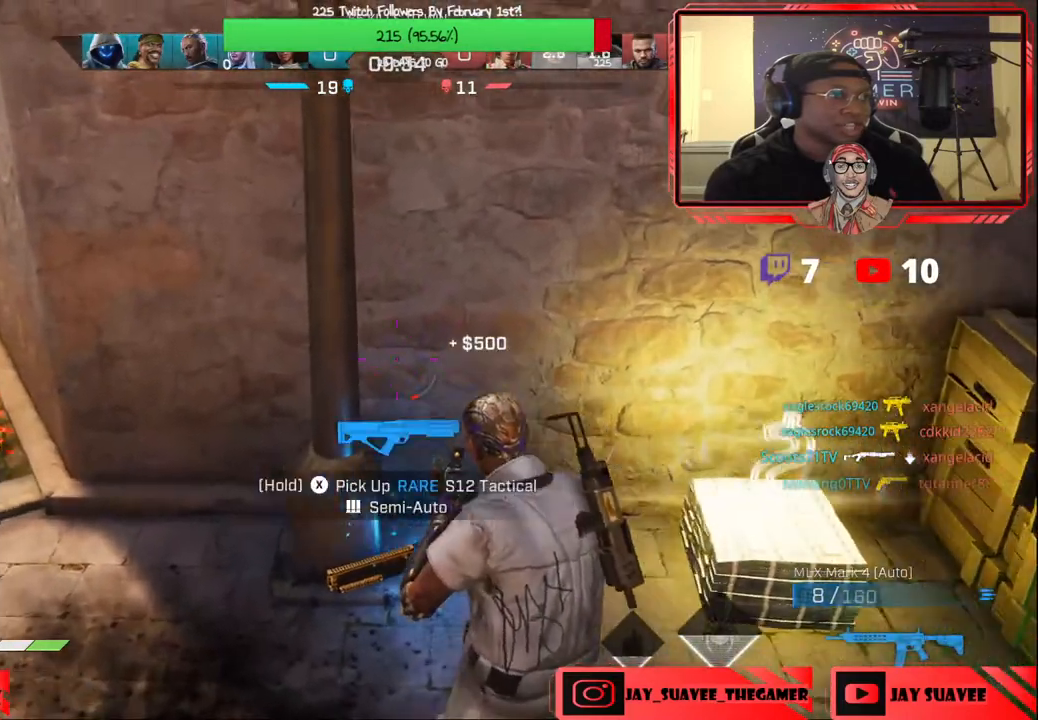
{"buttons": [], "left_stick": "up-left", "right_stick": "center", "events": [[50, "left_stick", "center"], [67, "X", "up"], [233, "right_stick", "up-left"], [267, "left_stick", "up-left"], [383, "right_stick", "center"]]}
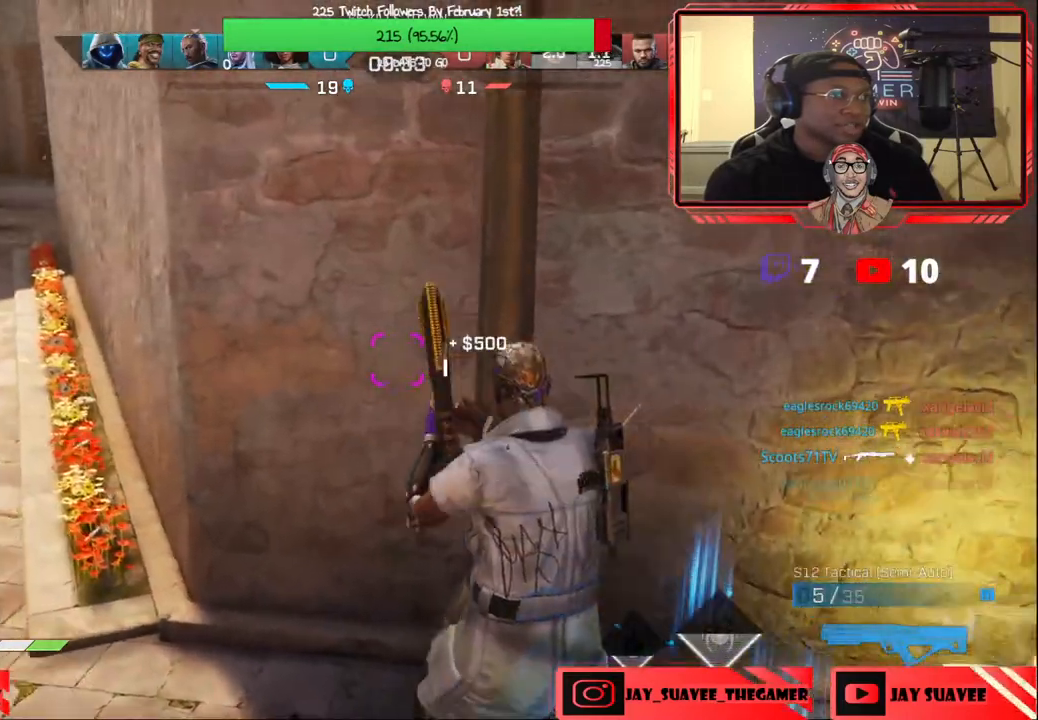
{"buttons": [], "left_stick": "right", "right_stick": "center", "events": [[17, "left_stick", "center"], [133, "left_stick", "up-left"], [250, "right_stick", "up-left"], [383, "left_stick", "up-right"], [450, "right_stick", "center"], [467, "left_stick", "right"]]}
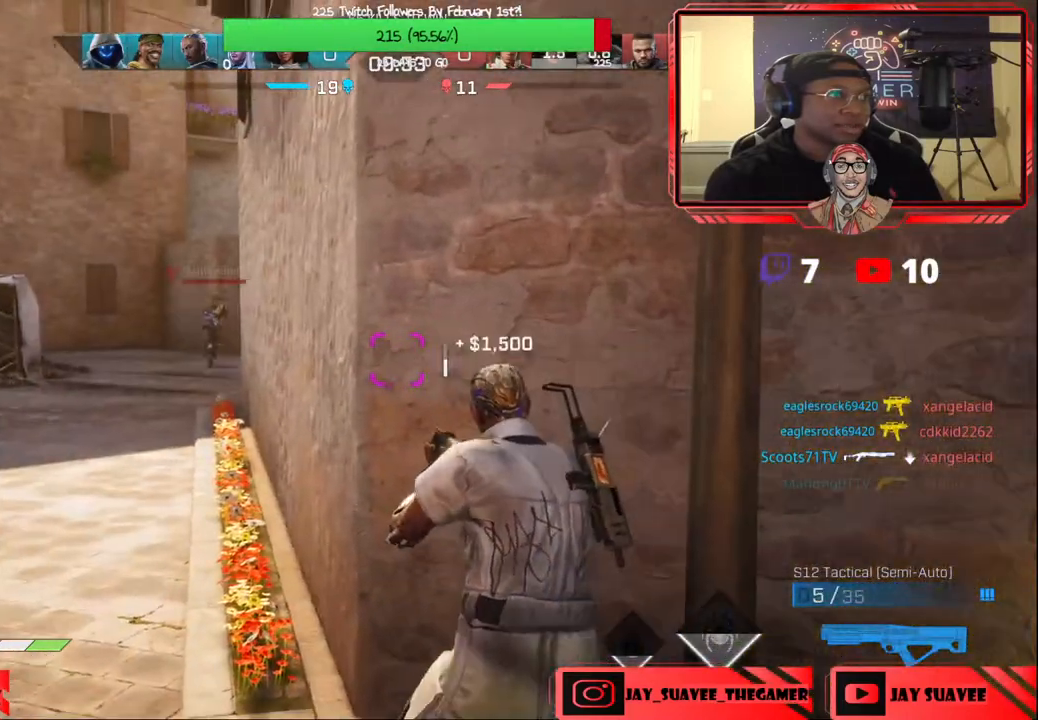
{"buttons": ["Y"], "left_stick": "center", "right_stick": "center", "events": [[183, "Y", "down"], [250, "Y", "up"], [283, "left_stick", "center"], [467, "Y", "down"]]}
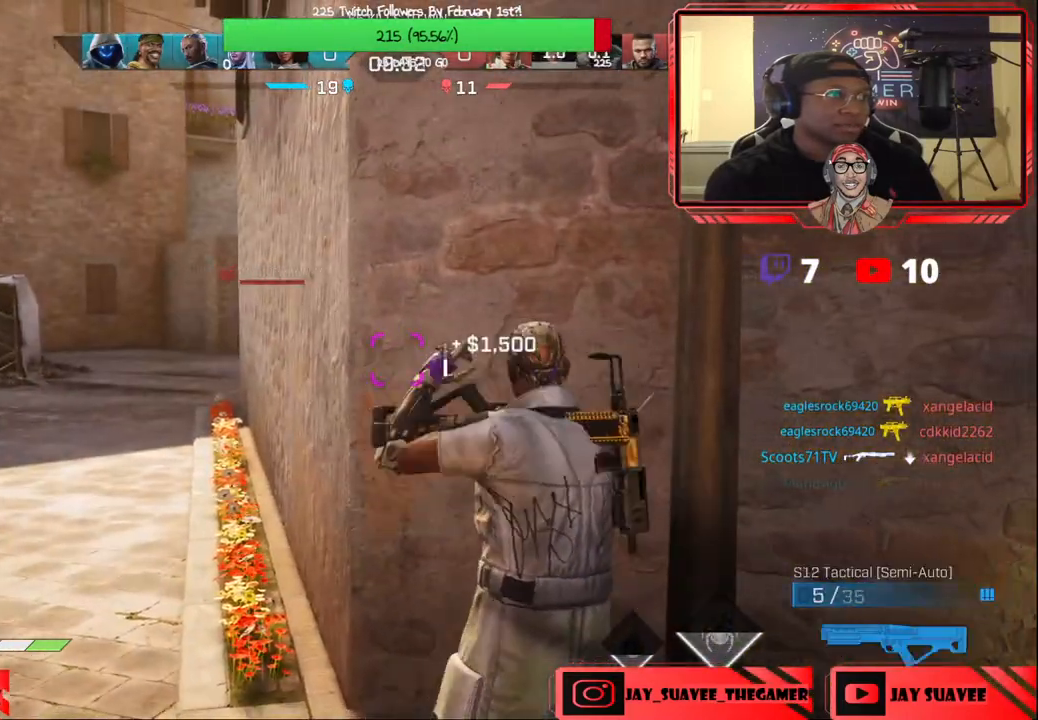
{"buttons": [], "left_stick": "center", "right_stick": "center", "events": [[33, "left_stick", "up-left"], [50, "Y", "up"], [150, "left_stick", "up-right"], [317, "right_stick", "up-left"], [467, "left_stick", "center"], [467, "right_stick", "center"]]}
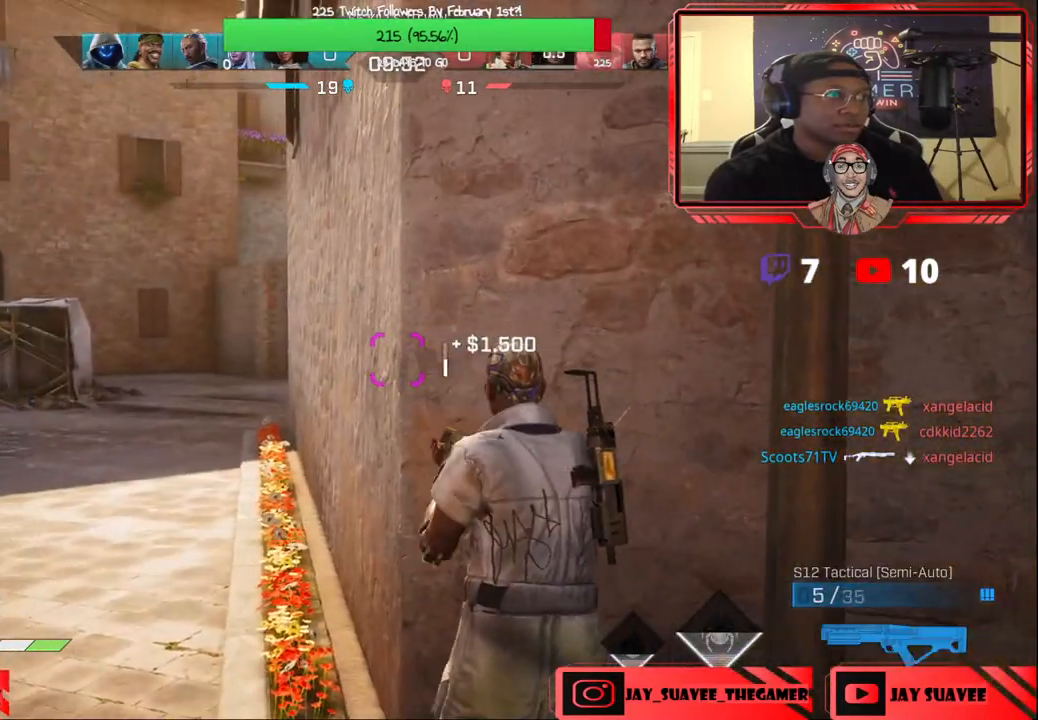
{"buttons": ["L2"], "left_stick": "up-left", "right_stick": "center", "events": [[83, "left_stick", "left"], [400, "left_stick", "up-left"], [500, "L2", "down"]]}
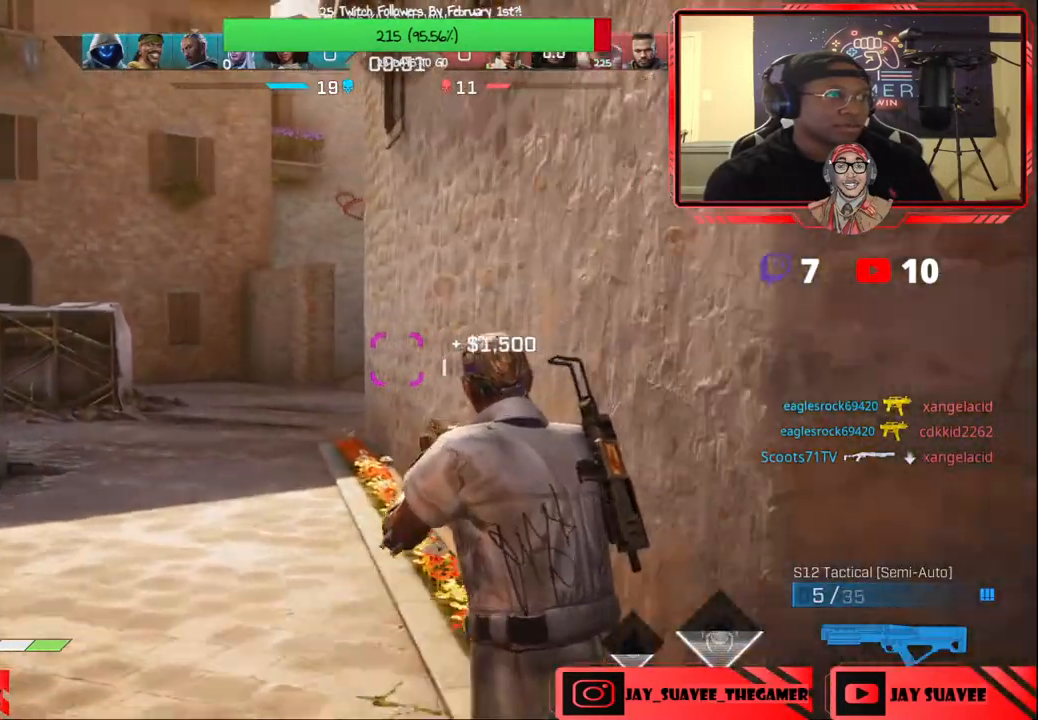
{"buttons": ["L2"], "left_stick": "up-left", "right_stick": "right", "events": [[217, "right_stick", "up-right"], [467, "right_stick", "right"]]}
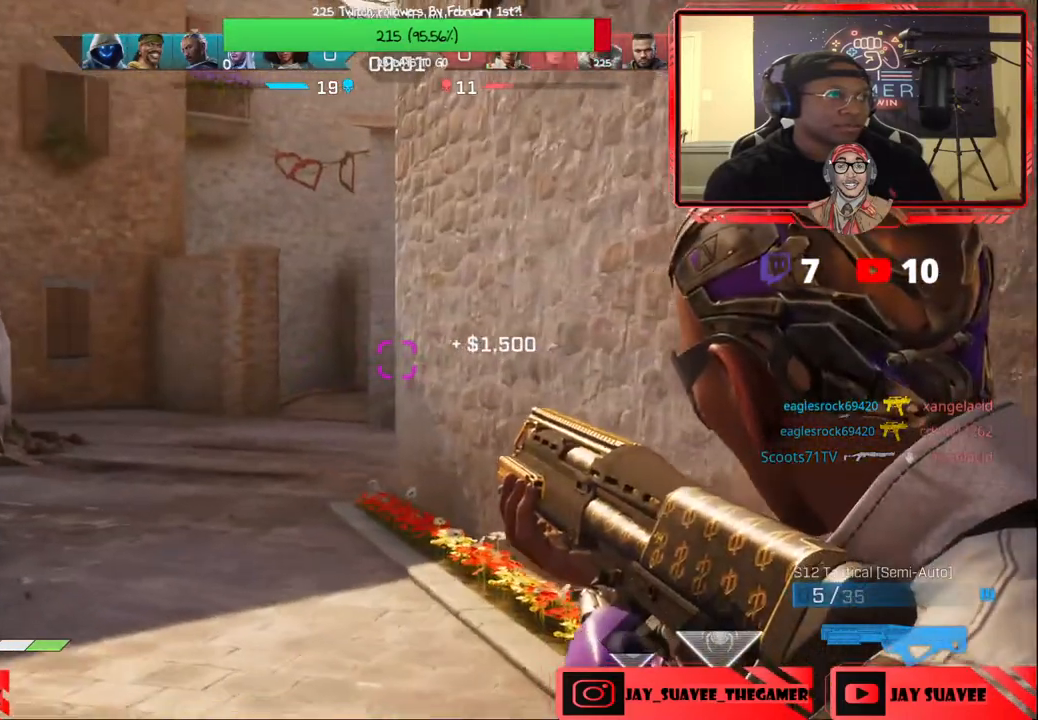
{"buttons": [], "left_stick": "left", "right_stick": "center", "events": [[433, "right_stick", "center"], [450, "L2", "up"], [450, "left_stick", "left"]]}
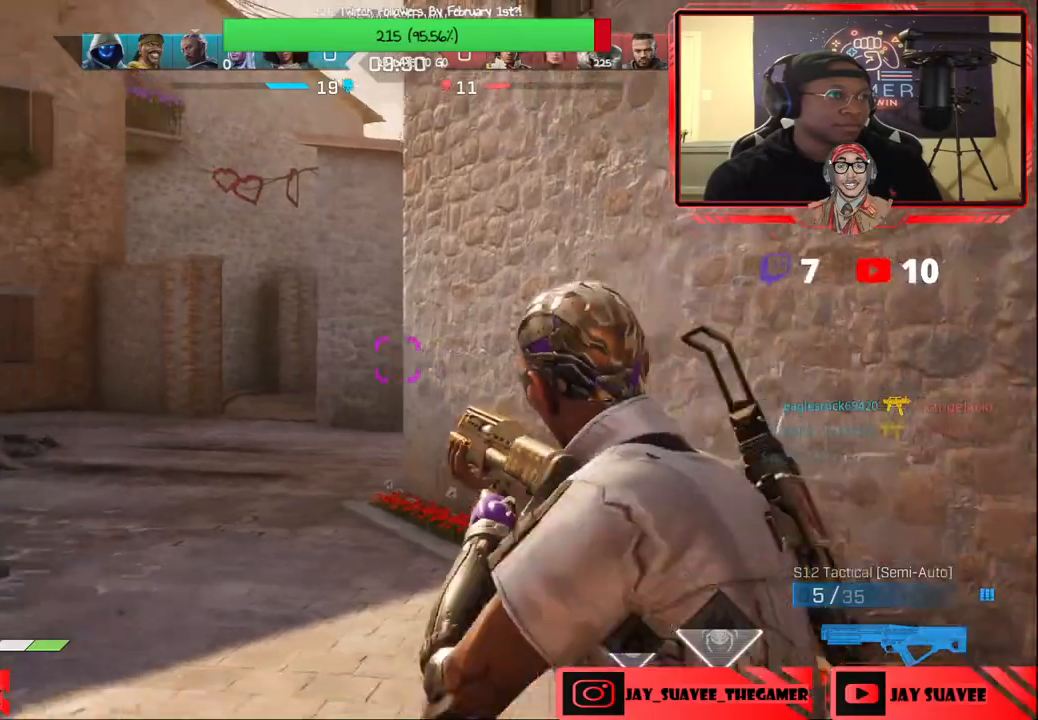
{"buttons": [], "left_stick": "up", "right_stick": "down-right", "events": [[17, "B", "down"], [100, "B", "up"], [300, "left_stick", "up-left"], [450, "left_stick", "up"], [467, "right_stick", "down-right"]]}
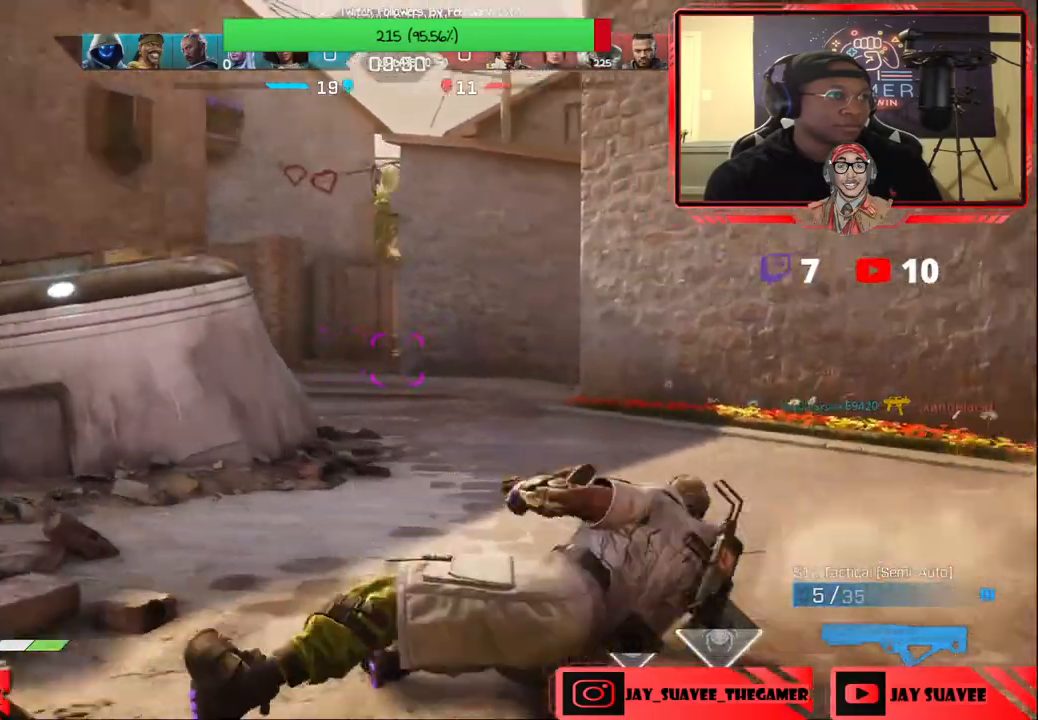
{"buttons": [], "left_stick": "up", "right_stick": "down-right", "events": [[67, "L3", "down"], [150, "right_stick", "center"], [183, "L3", "up"], [417, "right_stick", "down-right"]]}
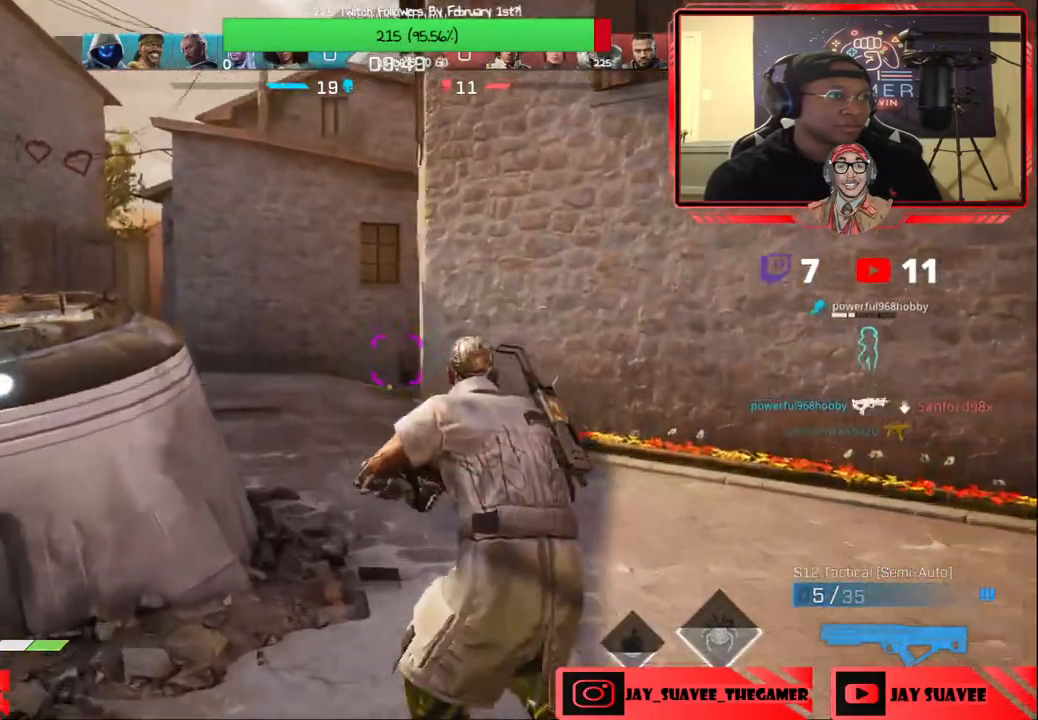
{"buttons": [], "left_stick": "up", "right_stick": "center", "events": [[450, "right_stick", "center"]]}
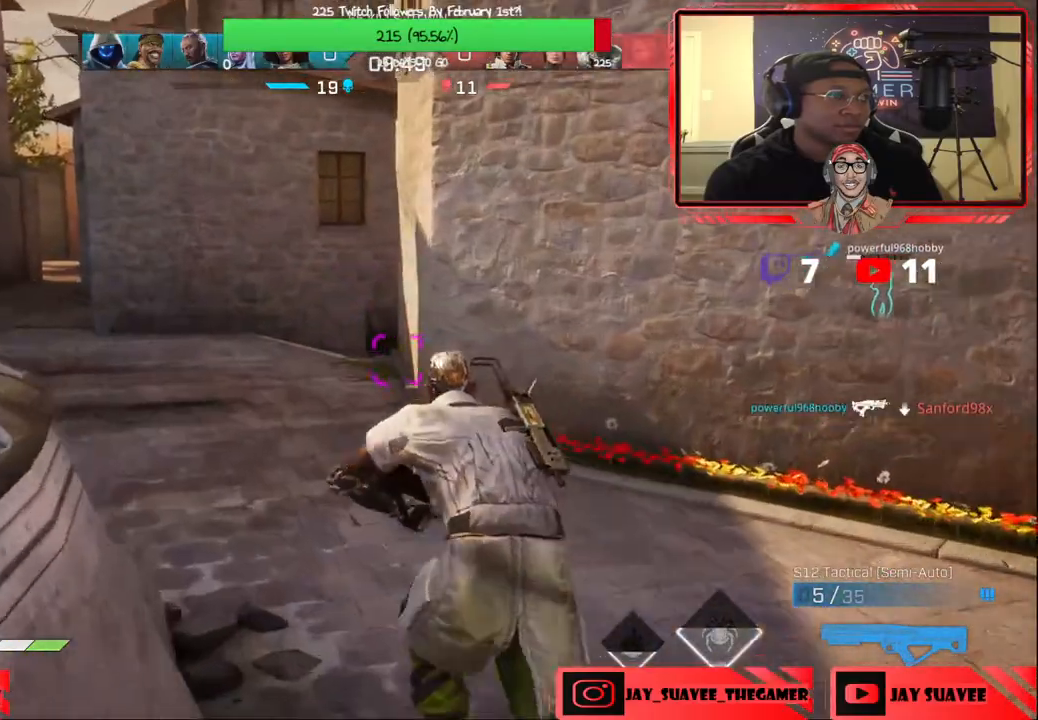
{"buttons": [], "left_stick": "up", "right_stick": "down-right", "events": [[467, "right_stick", "down-right"]]}
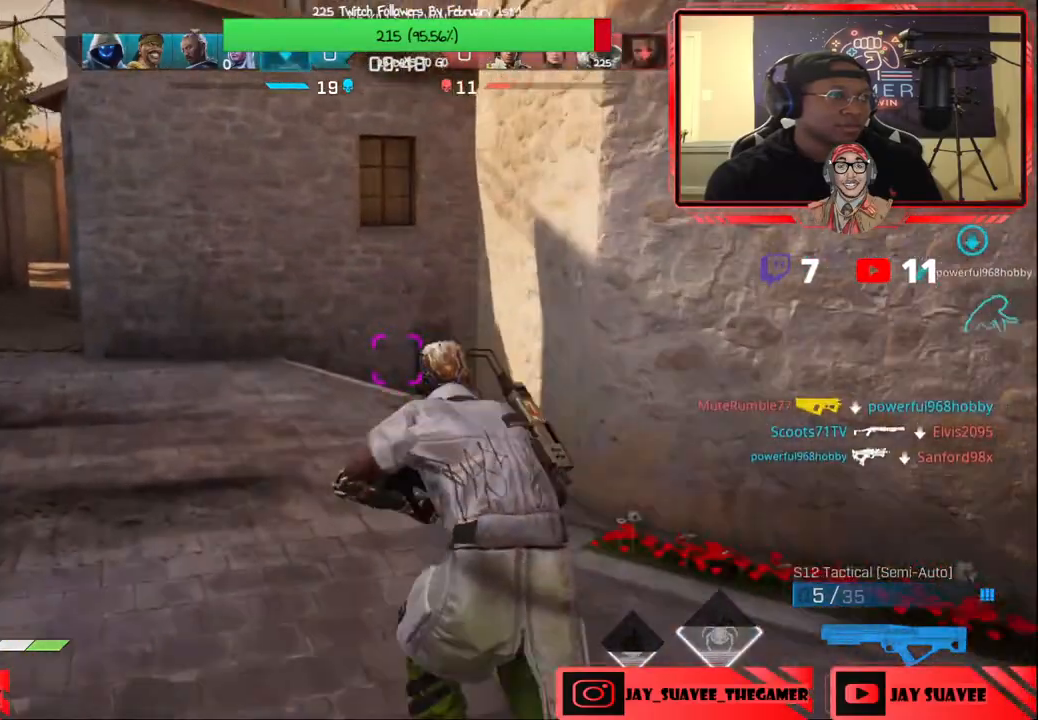
{"buttons": [], "left_stick": "up-left", "right_stick": "down-right", "events": [[433, "left_stick", "up-left"]]}
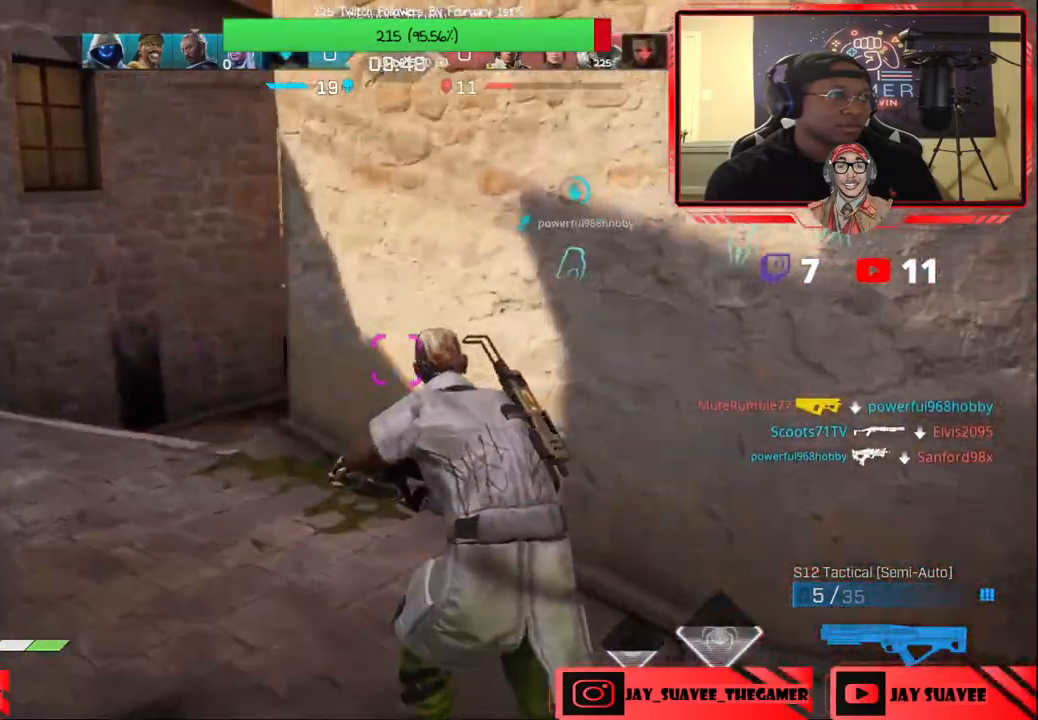
{"buttons": [], "left_stick": "up-left", "right_stick": "right", "events": [[67, "right_stick", "right"]]}
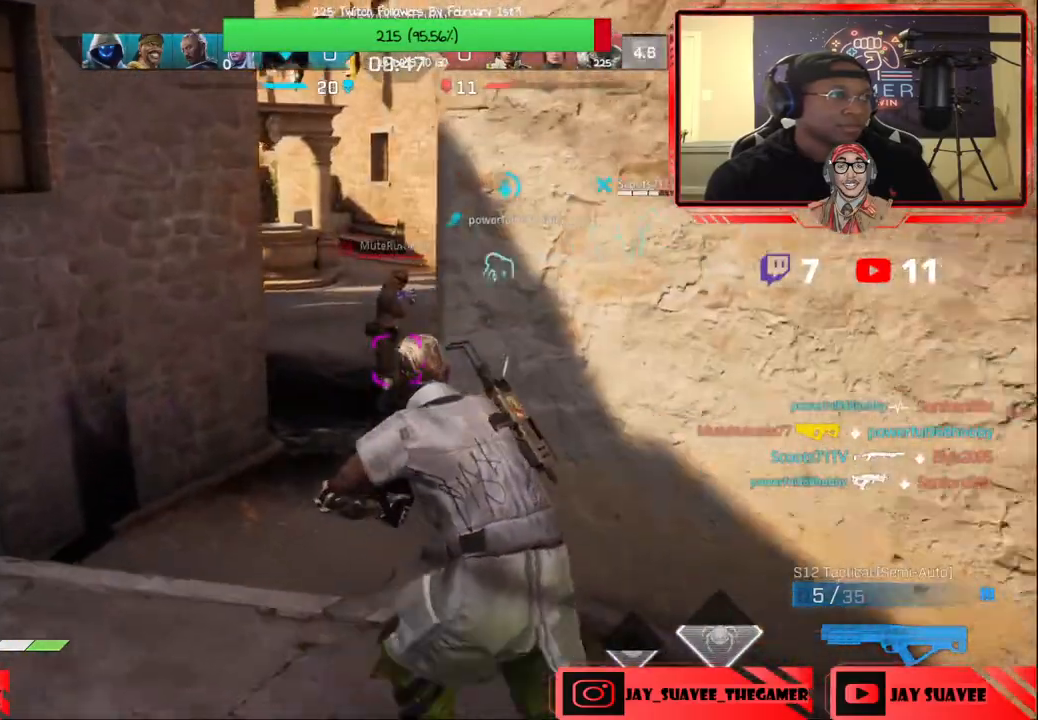
{"buttons": ["L2"], "left_stick": "up-right", "right_stick": "up-left", "events": [[117, "L2", "down"], [267, "right_stick", "up"], [317, "right_stick", "up-left"], [483, "left_stick", "up-right"]]}
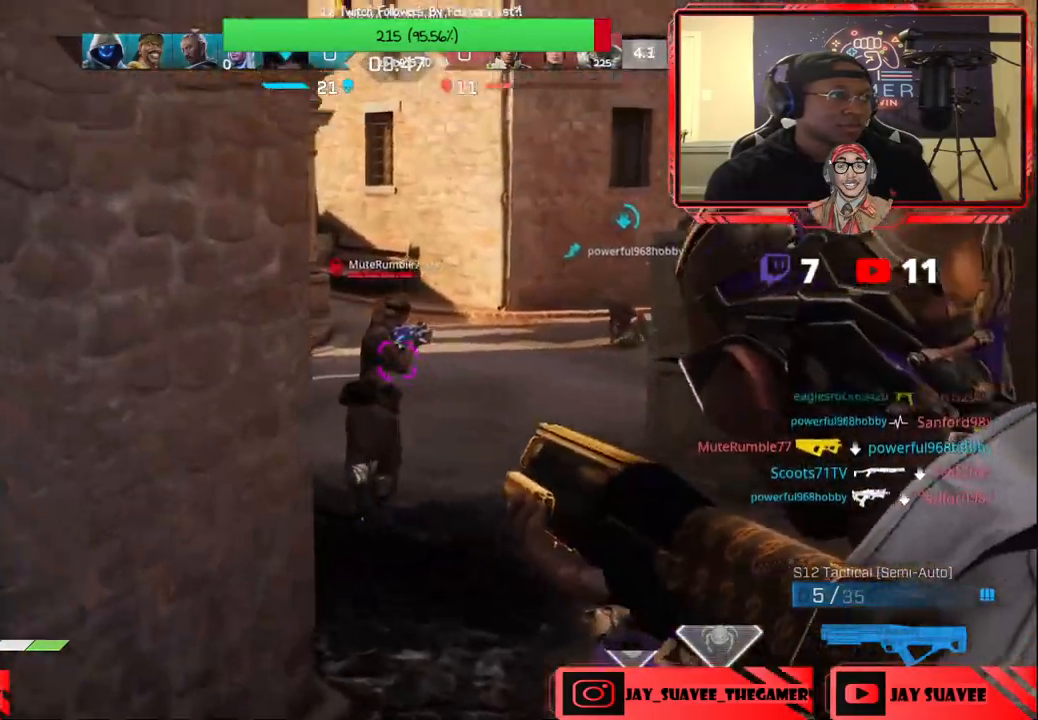
{"buttons": ["L2", "R2"], "left_stick": "up-right", "right_stick": "center", "events": [[33, "R2", "down"], [117, "right_stick", "center"], [150, "R2", "up"], [367, "right_stick", "up-left"], [450, "R2", "down"], [500, "right_stick", "center"]]}
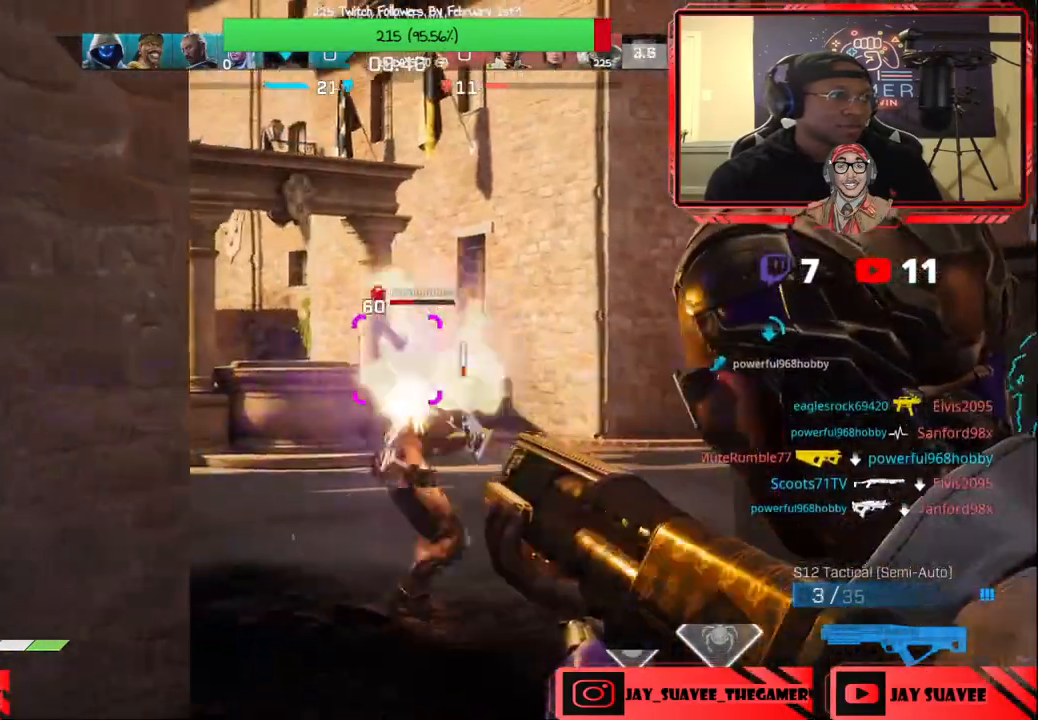
{"buttons": [], "left_stick": "up-right", "right_stick": "left", "events": [[67, "R2", "up"], [200, "L2", "up"], [200, "right_stick", "down-right"], [333, "right_stick", "down-left"], [433, "right_stick", "left"]]}
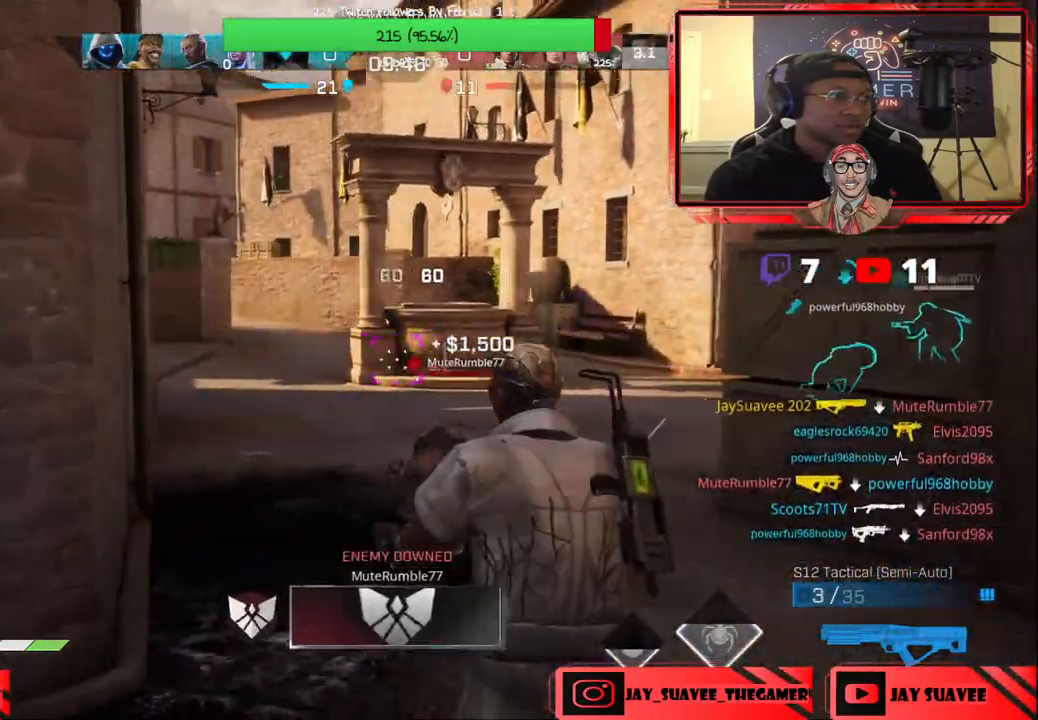
{"buttons": [], "left_stick": "left", "right_stick": "center", "events": [[50, "right_stick", "center"], [133, "right_stick", "left"], [183, "left_stick", "left"], [267, "right_stick", "center"], [367, "X", "down"], [433, "X", "up"]]}